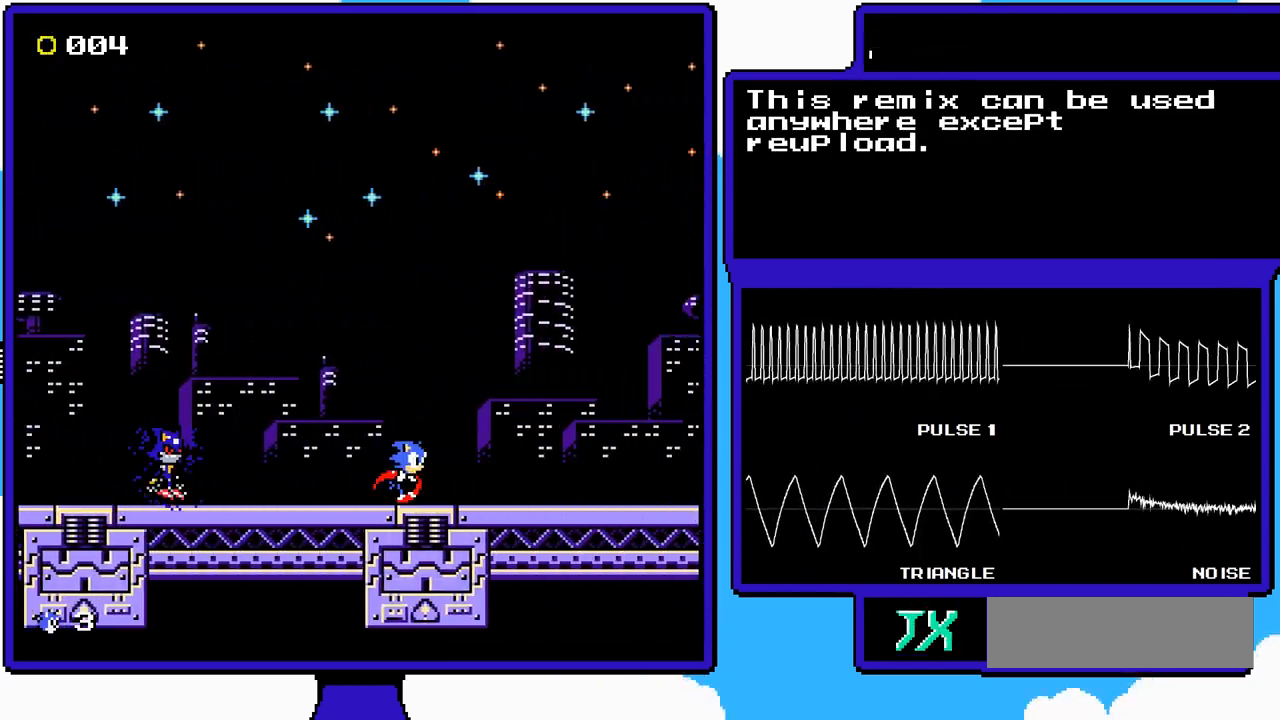
Gameplay with a controller (Nintendo layout); each line is a JSON object with the inputs held at the frame after it. "events" lists button and stick changes between this image and that frame as [ms after this image, input, new state], when the widget could be followed in between. Not read: L3 R3.
{"buttons": ["A"], "events": [[117, "DPAD_RIGHT", "up"], [233, "A", "down"]]}
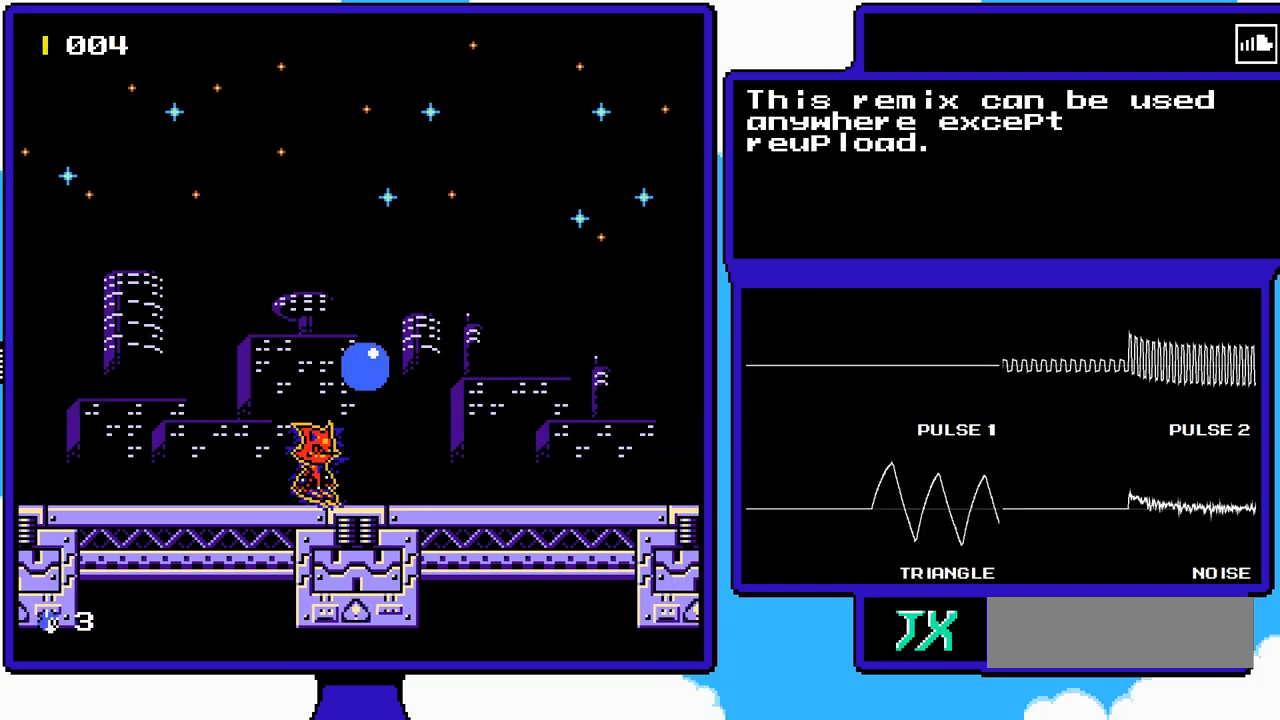
{"buttons": [], "events": [[383, "A", "up"]]}
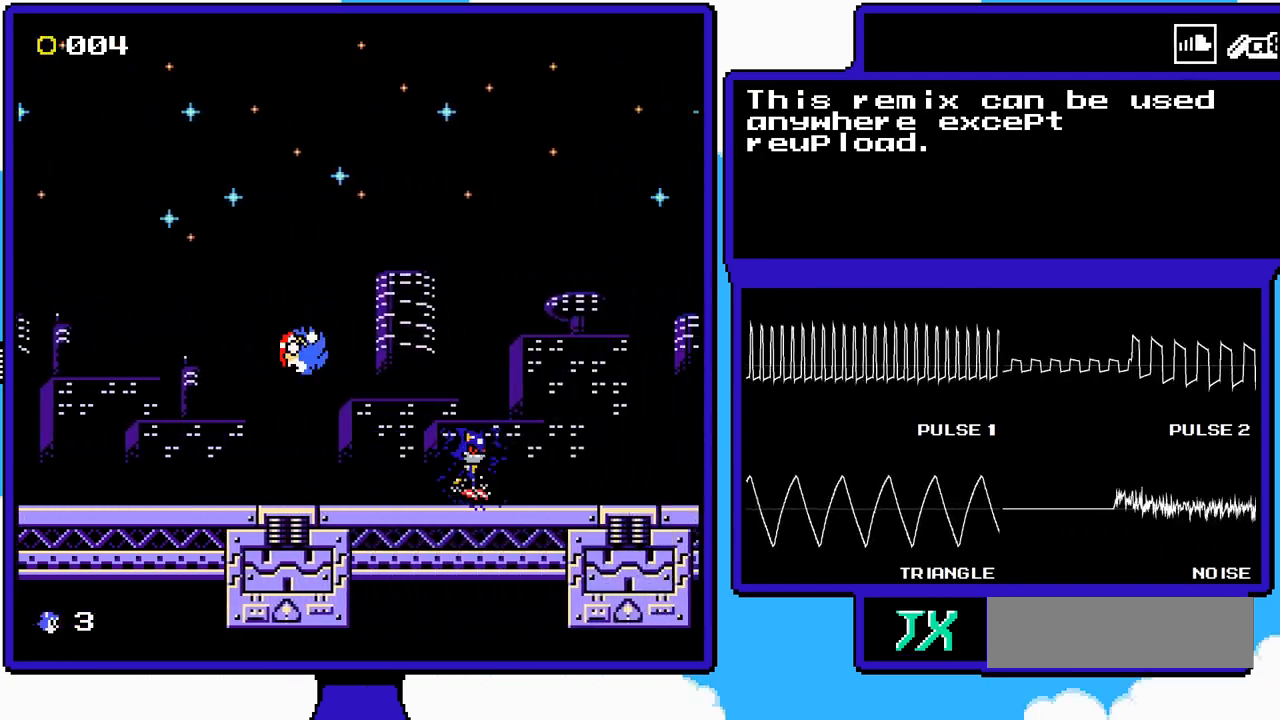
{"buttons": ["DPAD_RIGHT"], "events": [[400, "DPAD_RIGHT", "down"]]}
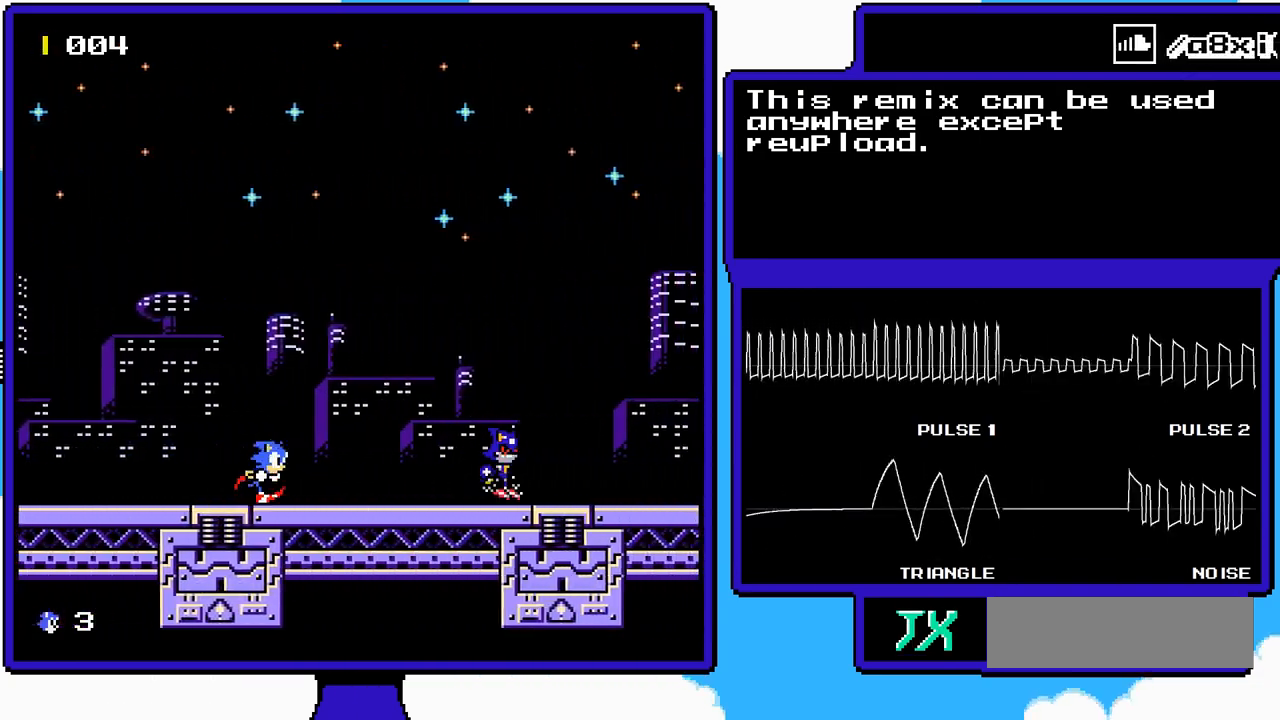
{"buttons": ["DPAD_RIGHT"], "events": []}
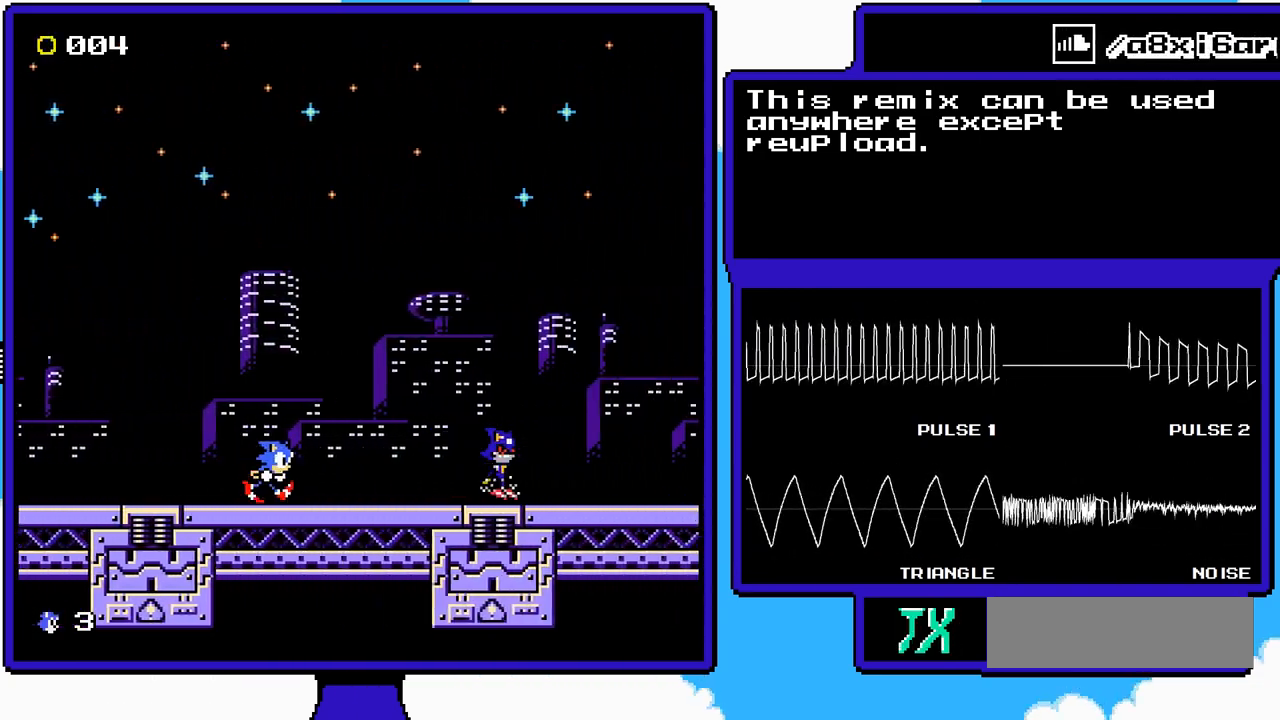
{"buttons": ["DPAD_RIGHT"], "events": []}
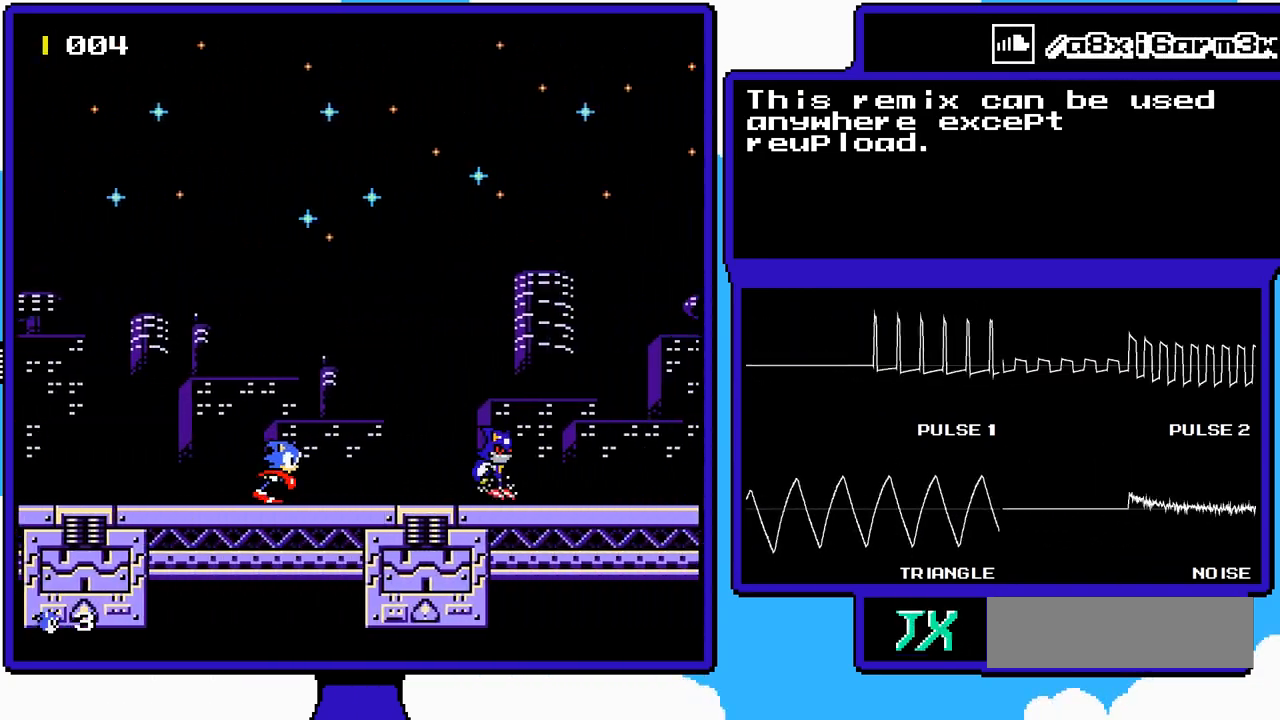
{"buttons": ["DPAD_RIGHT"], "events": []}
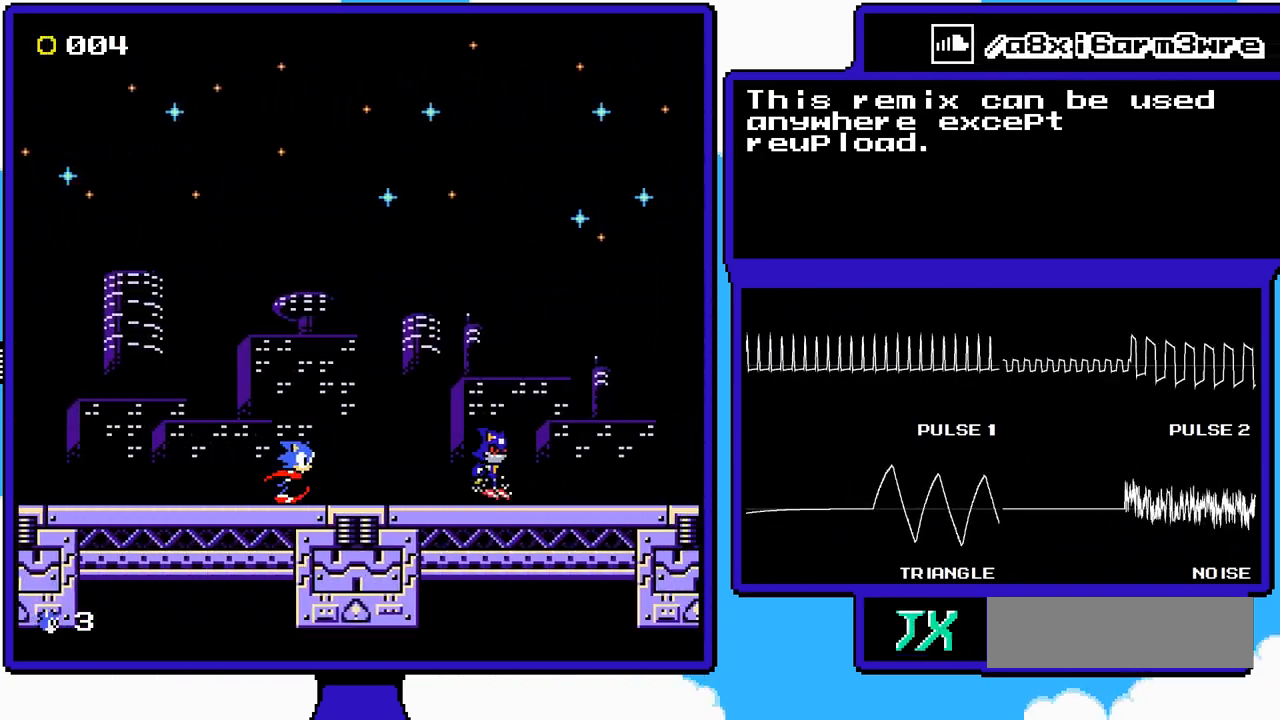
{"buttons": ["DPAD_RIGHT"], "events": []}
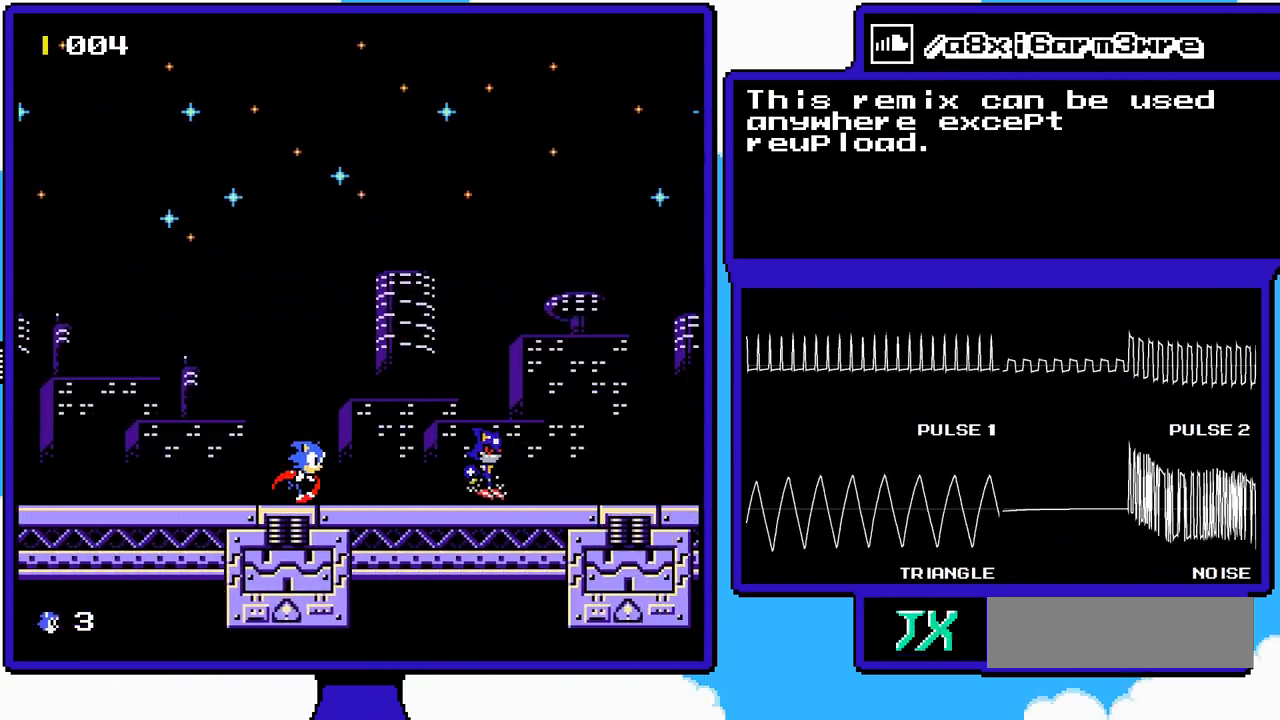
{"buttons": ["DPAD_RIGHT"], "events": []}
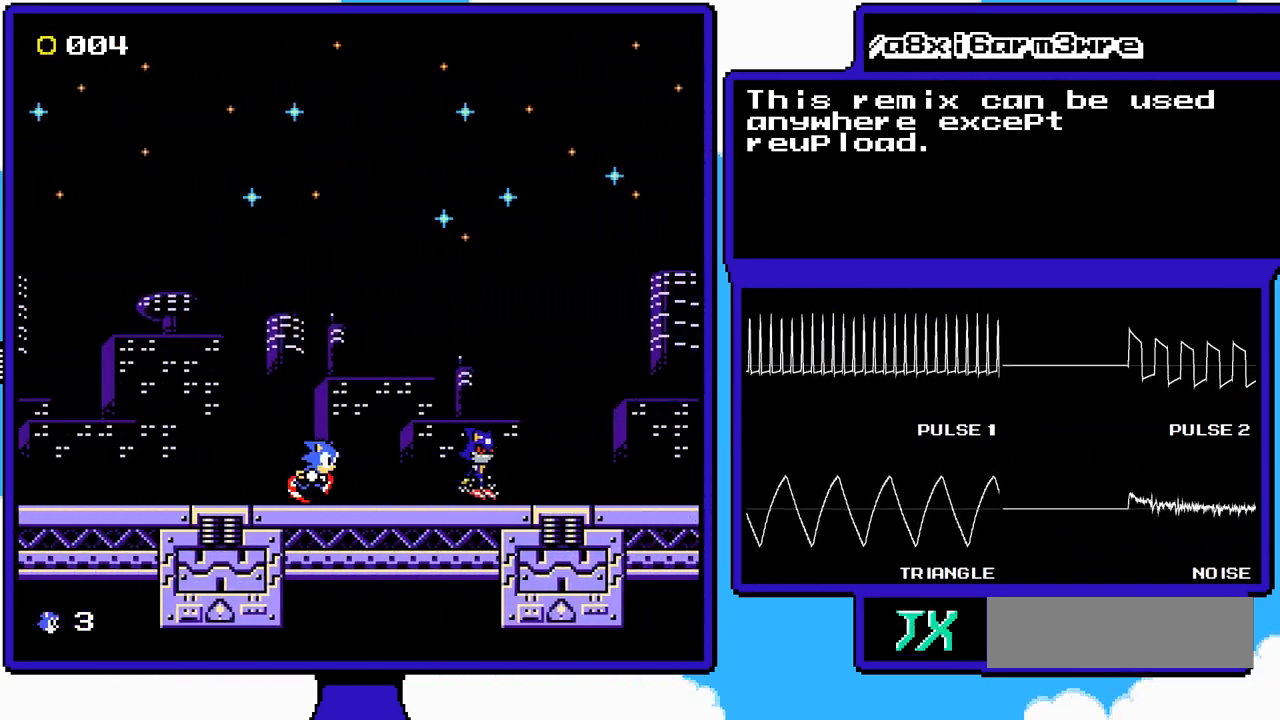
{"buttons": ["DPAD_RIGHT"], "events": []}
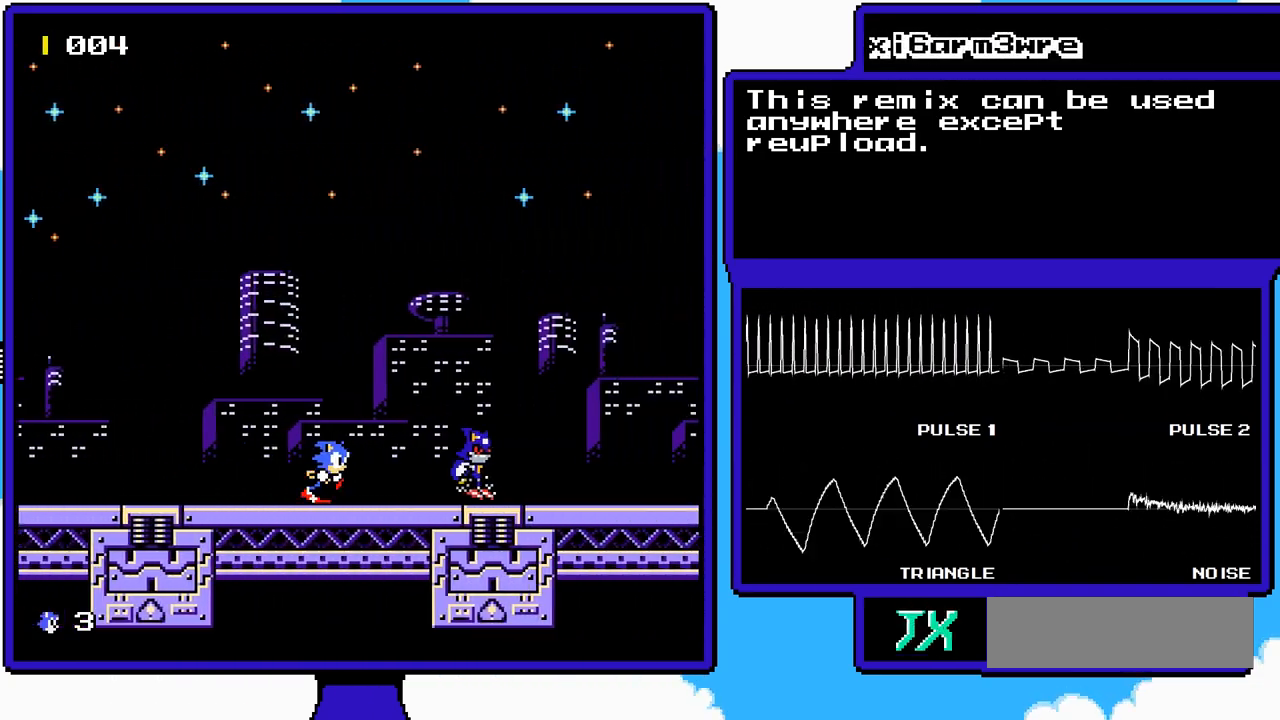
{"buttons": ["DPAD_RIGHT"], "events": []}
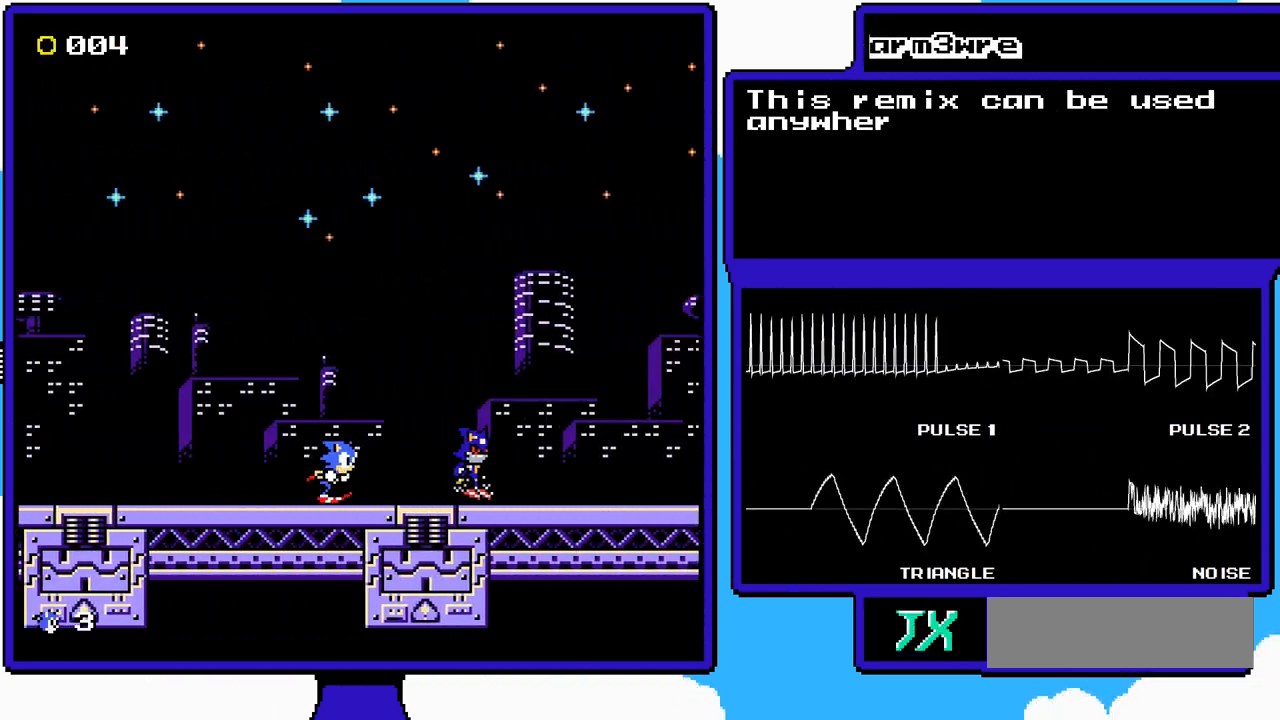
{"buttons": ["DPAD_RIGHT"], "events": []}
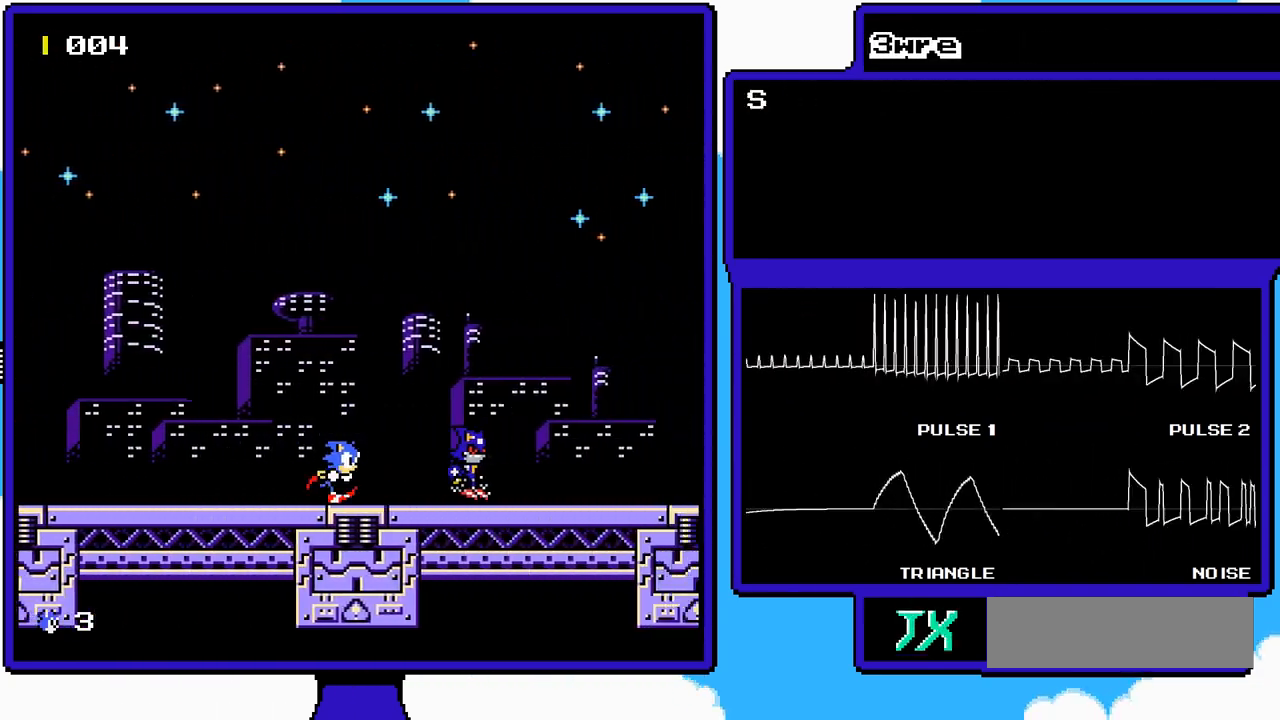
{"buttons": ["DPAD_RIGHT"], "events": []}
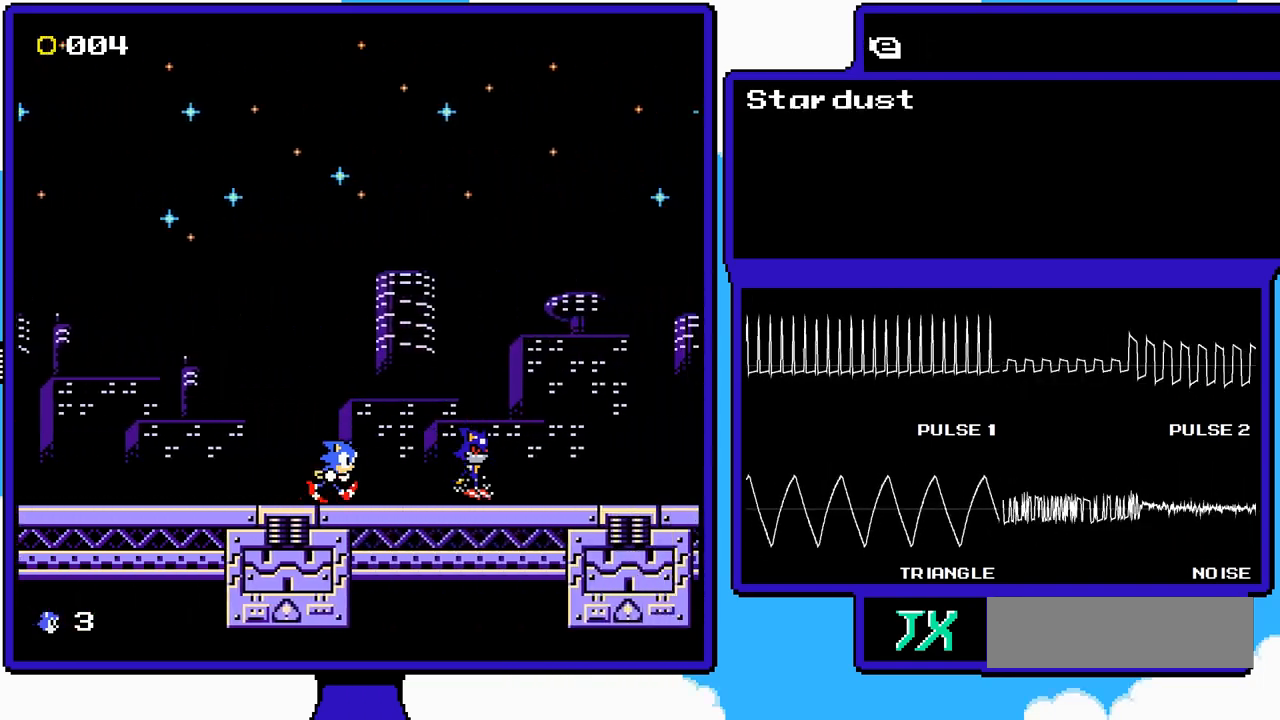
{"buttons": [], "events": [[117, "DPAD_RIGHT", "up"]]}
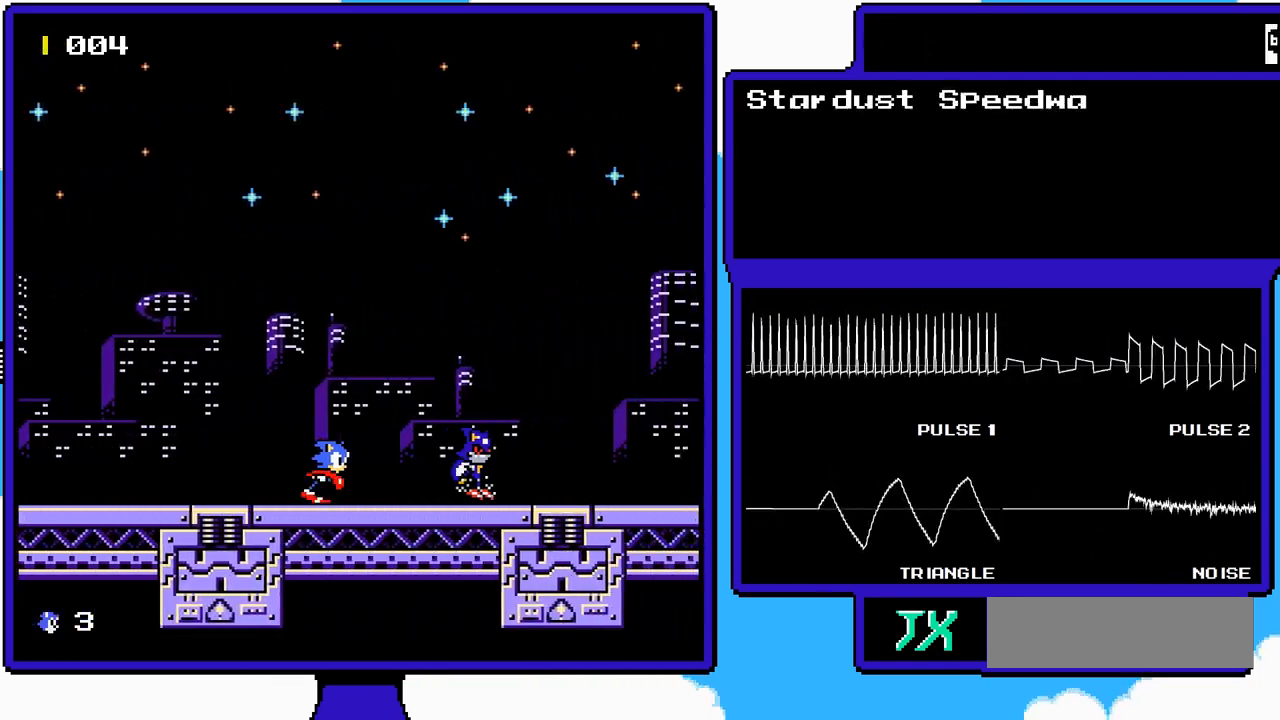
{"buttons": [], "events": []}
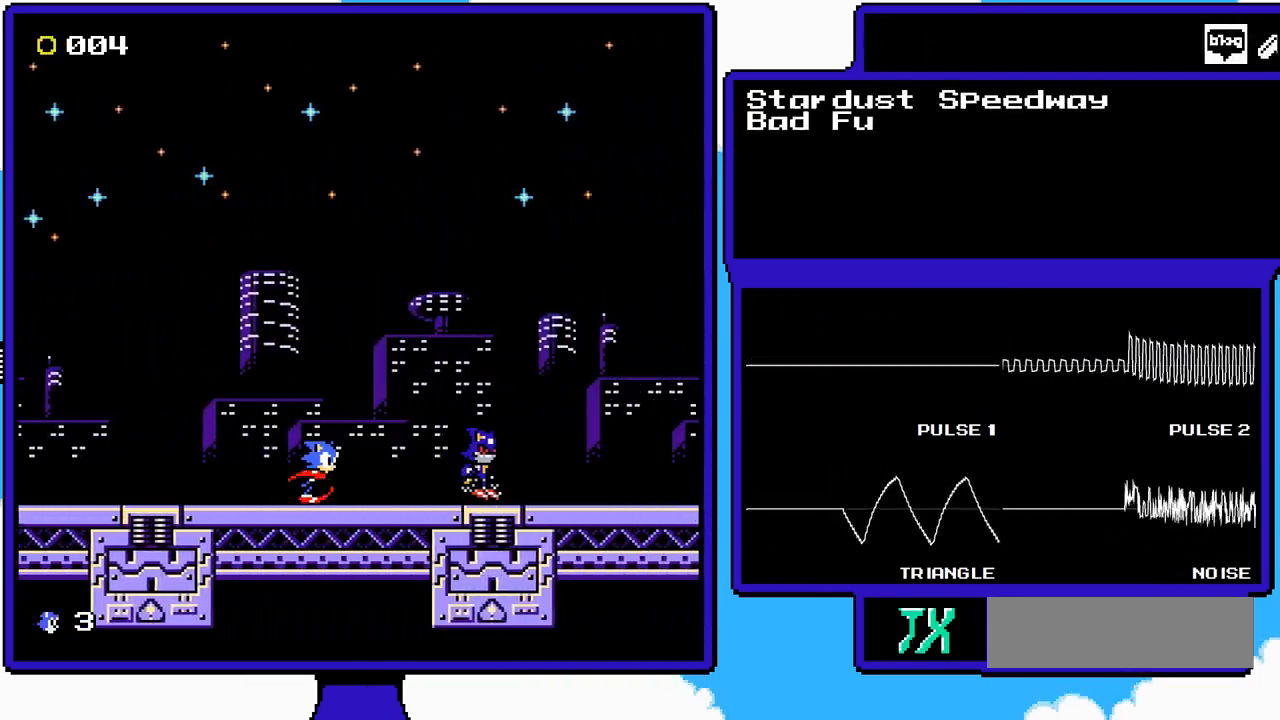
{"buttons": [], "events": []}
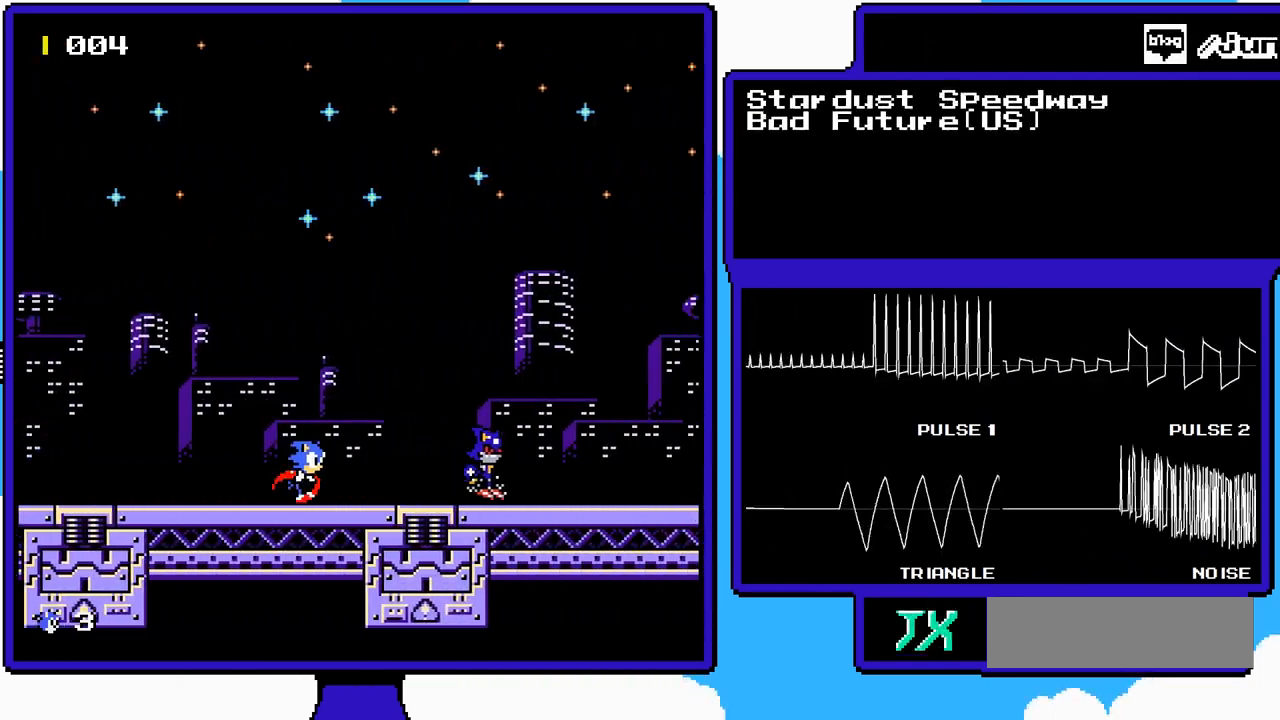
{"buttons": [], "events": []}
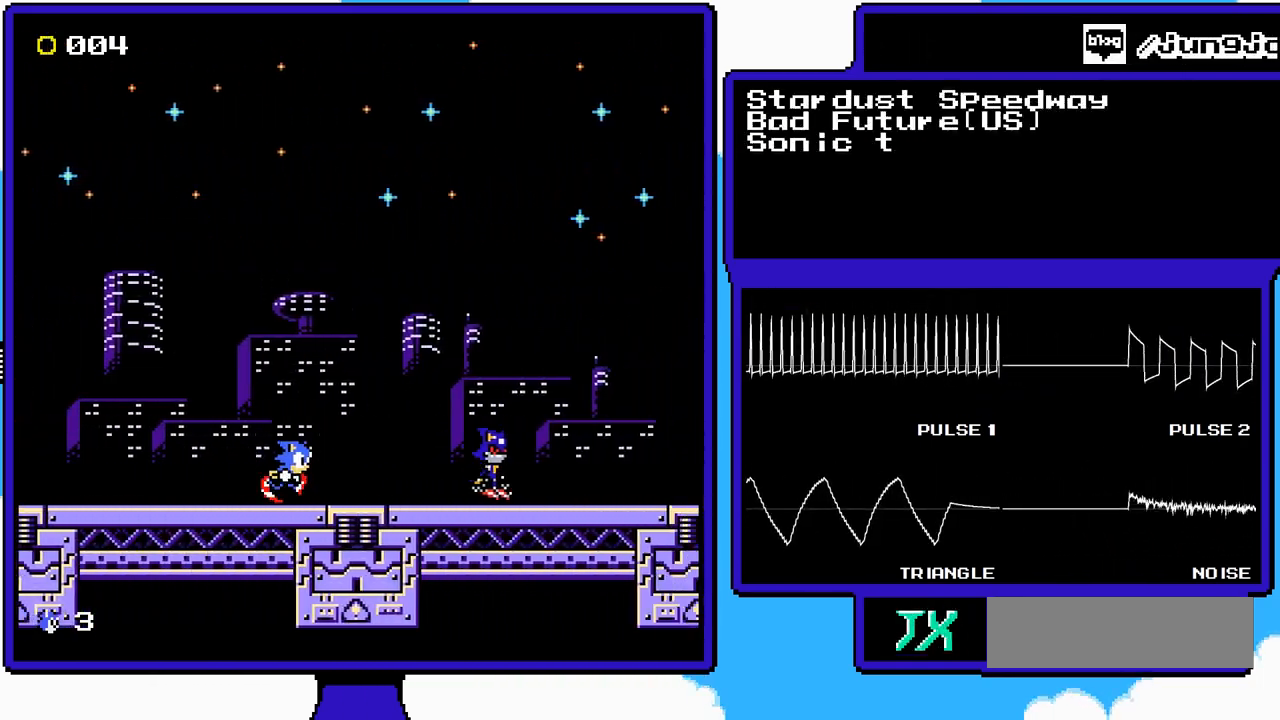
{"buttons": [], "events": []}
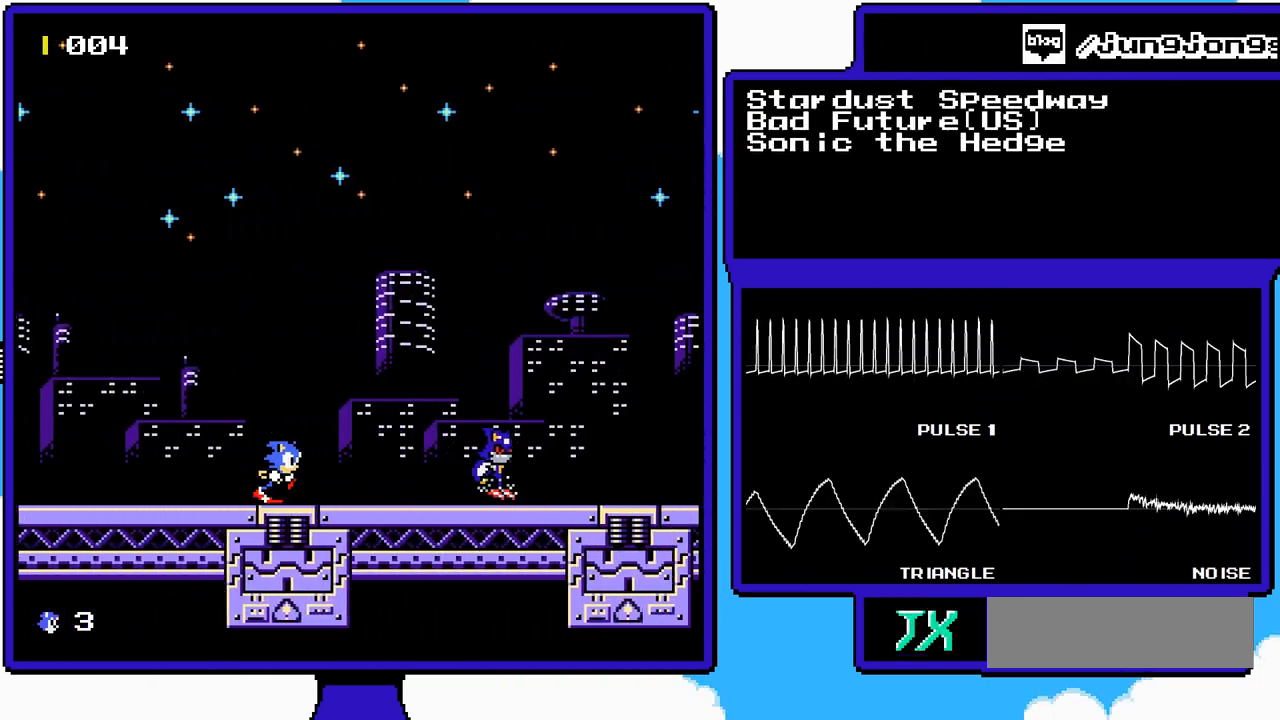
{"buttons": [], "events": []}
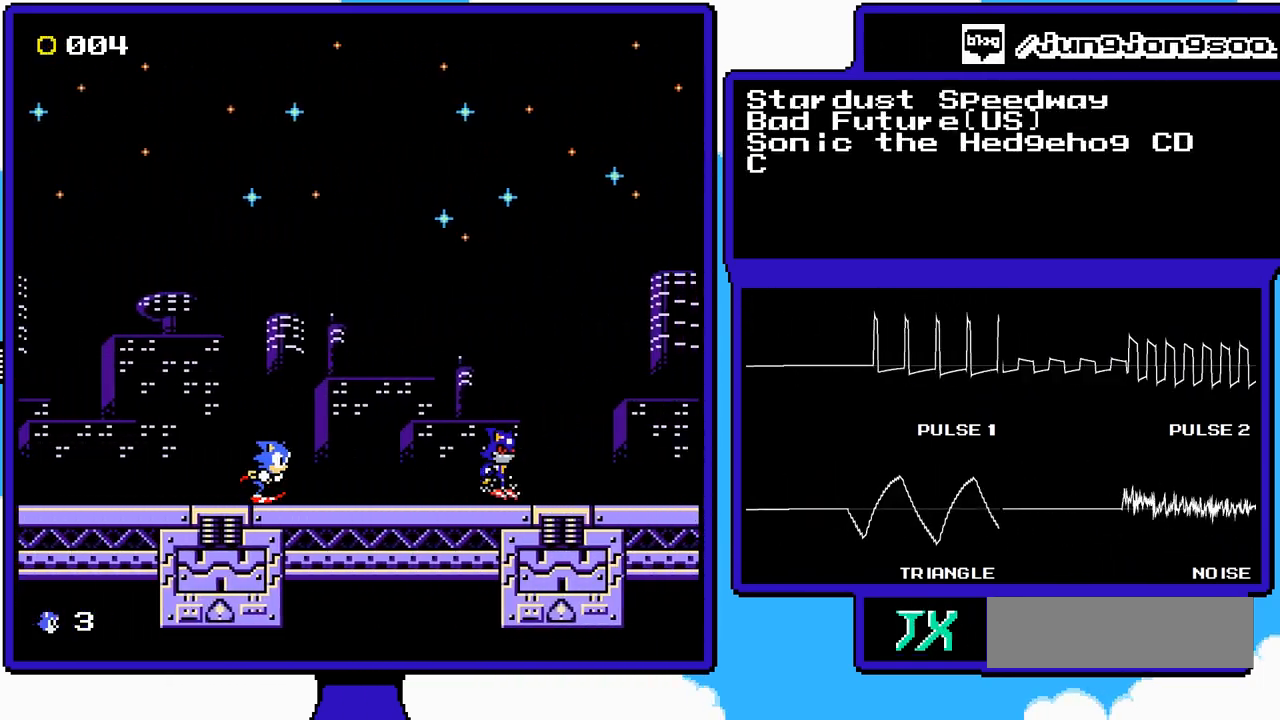
{"buttons": [], "events": []}
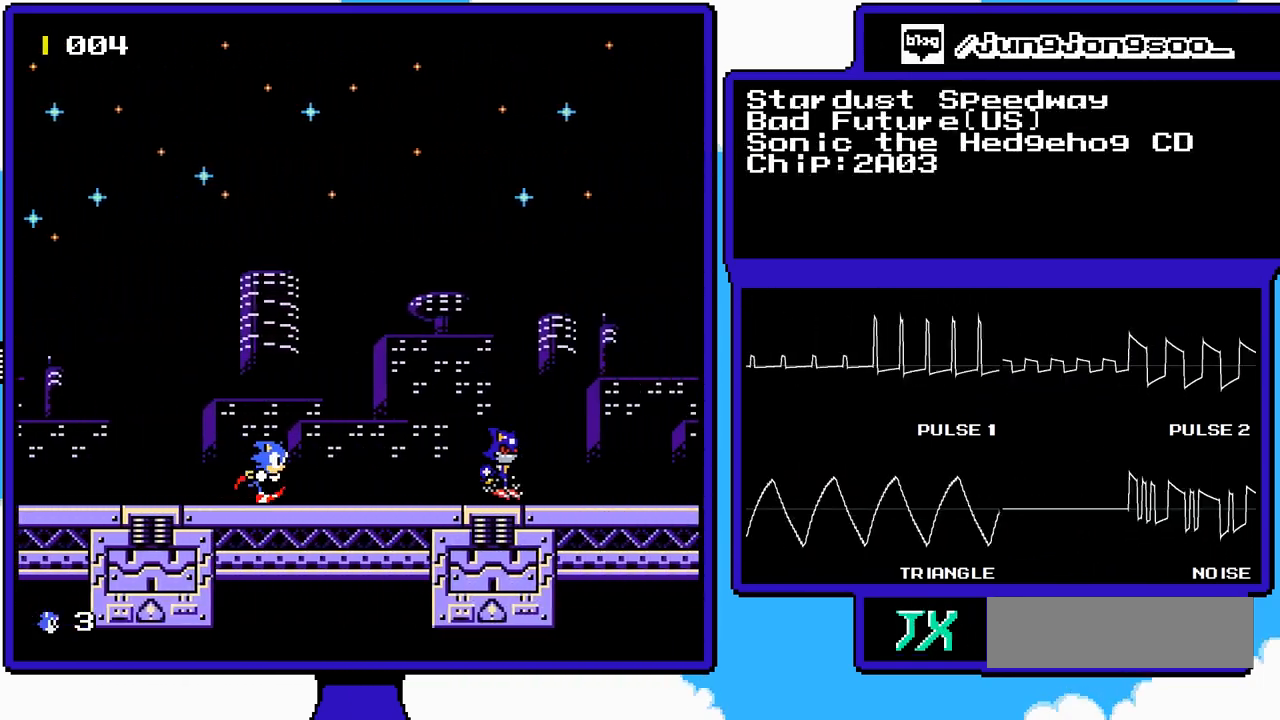
{"buttons": [], "events": []}
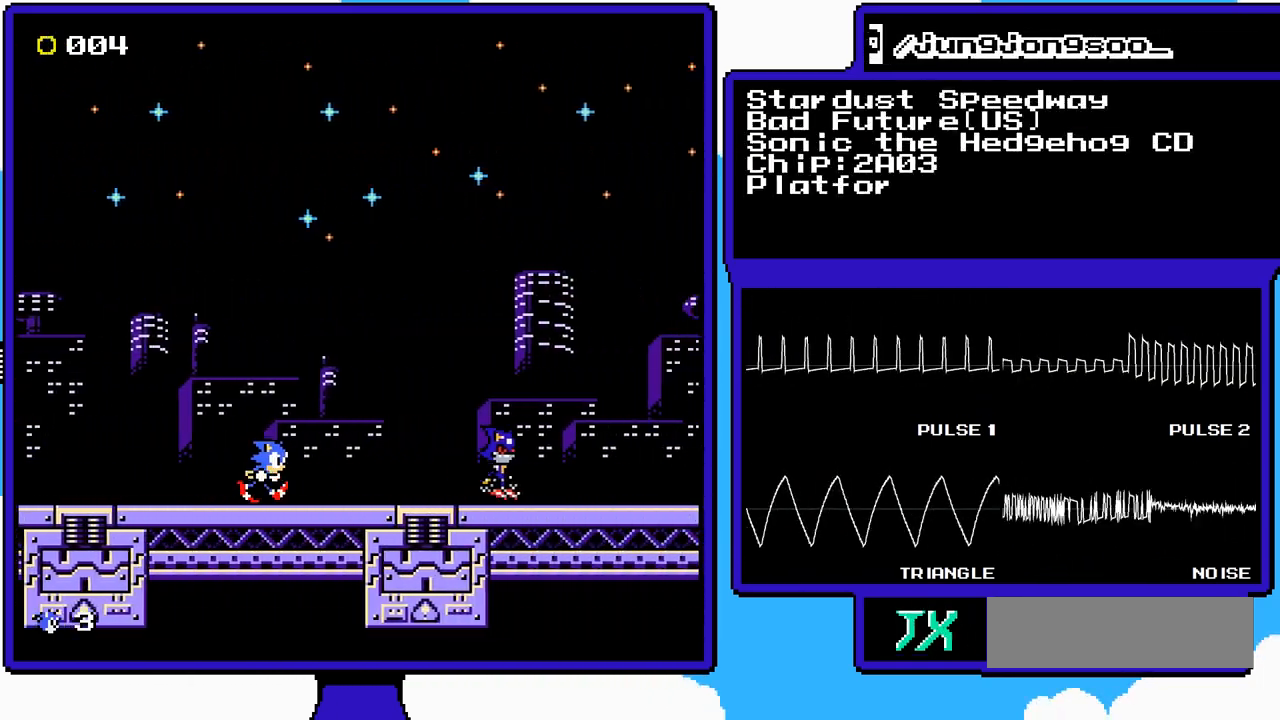
{"buttons": ["DPAD_RIGHT"], "events": [[133, "DPAD_RIGHT", "down"]]}
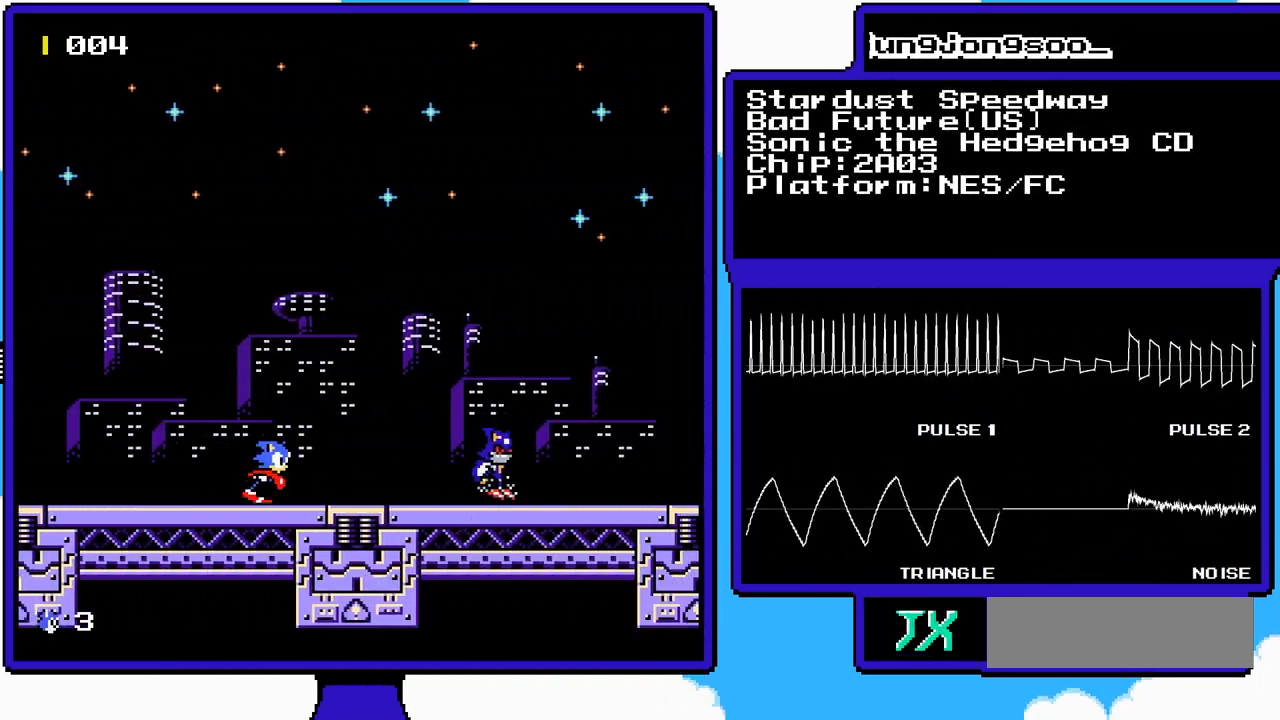
{"buttons": ["DPAD_RIGHT"], "events": []}
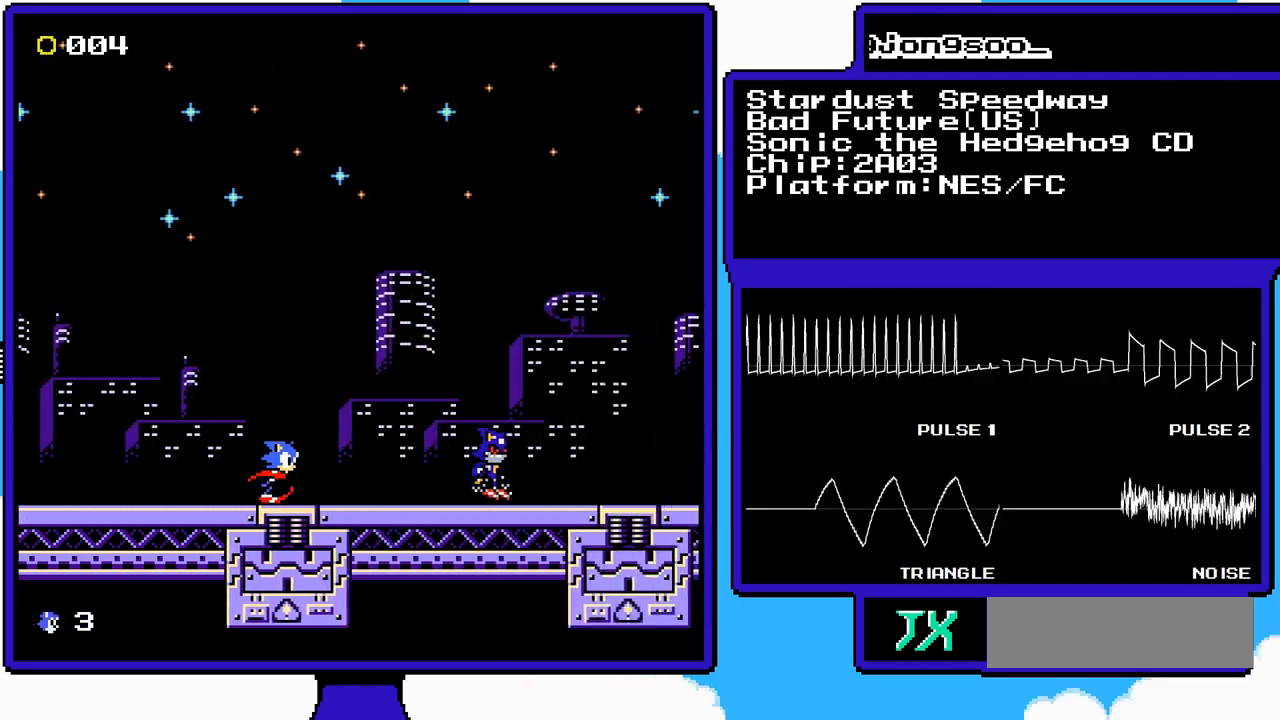
{"buttons": ["DPAD_RIGHT"], "events": []}
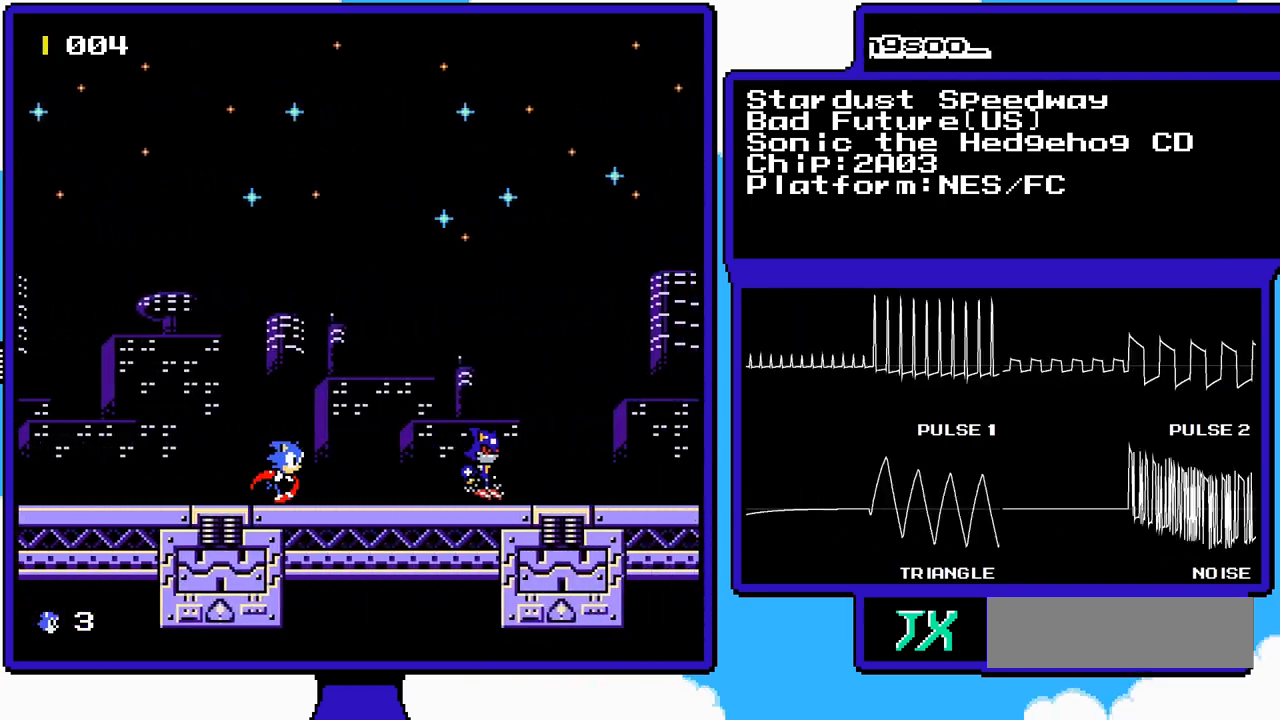
{"buttons": ["DPAD_RIGHT"], "events": []}
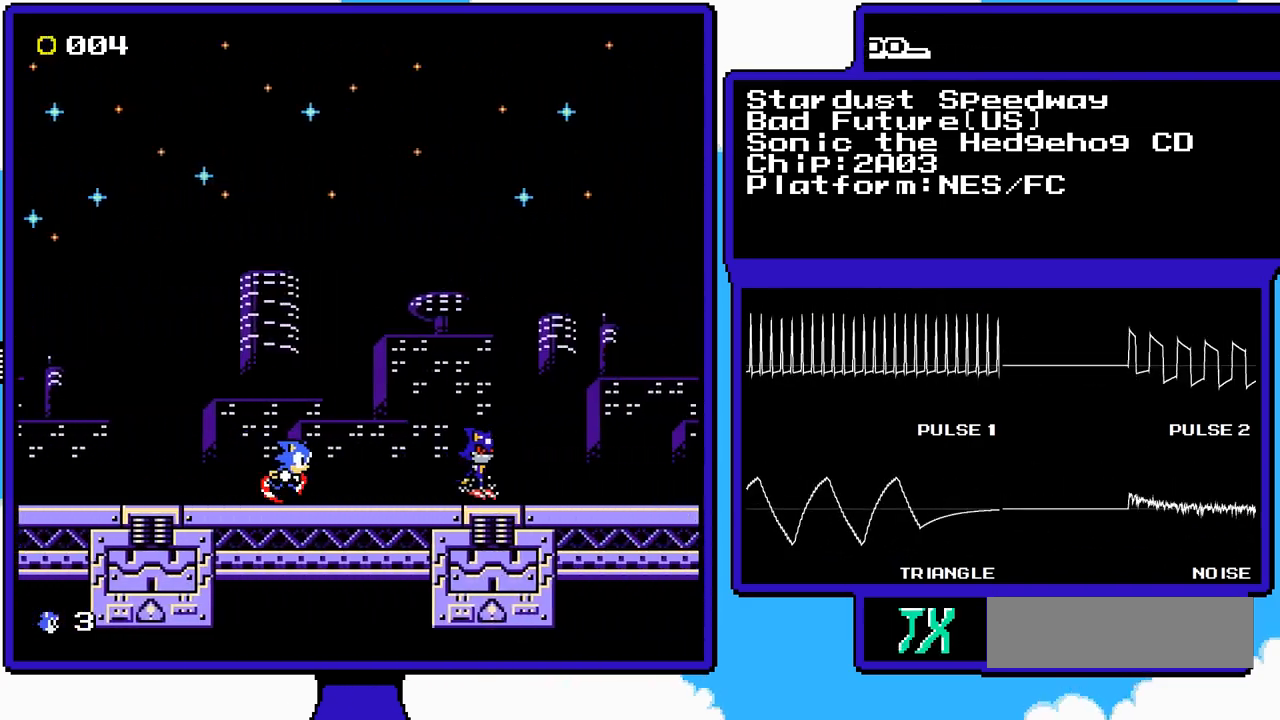
{"buttons": ["DPAD_RIGHT"], "events": []}
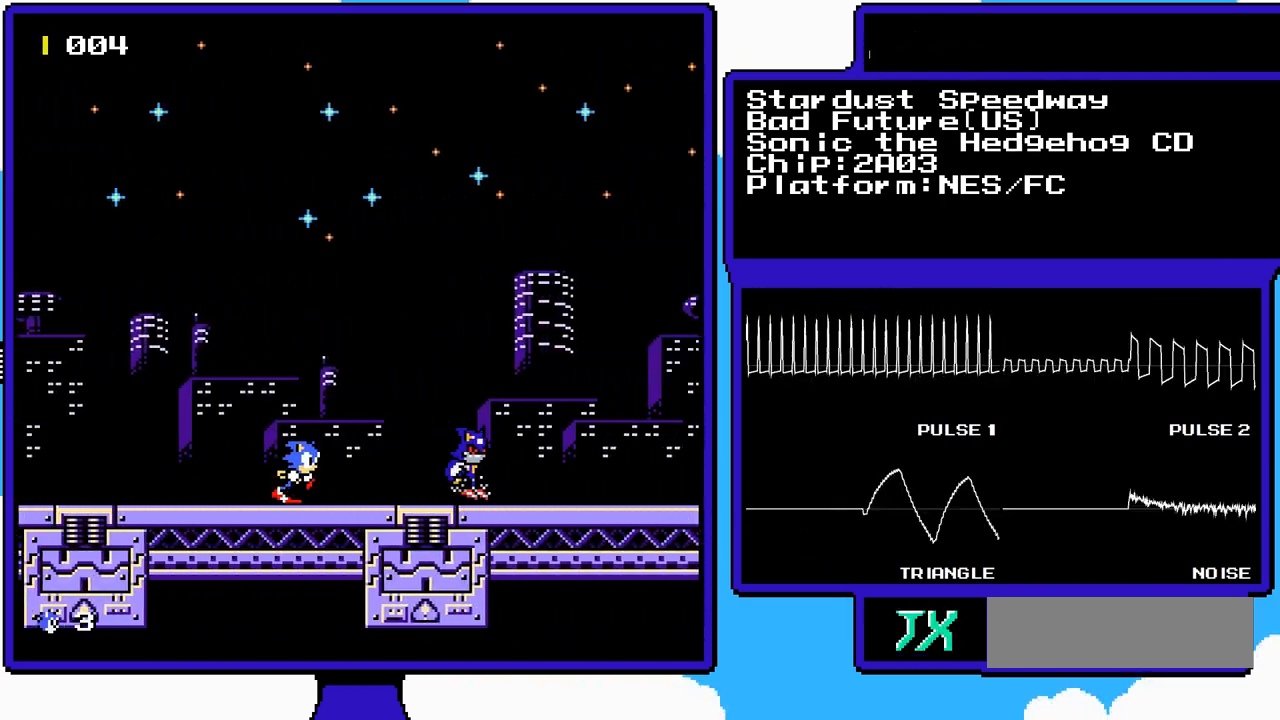
{"buttons": ["DPAD_RIGHT"], "events": []}
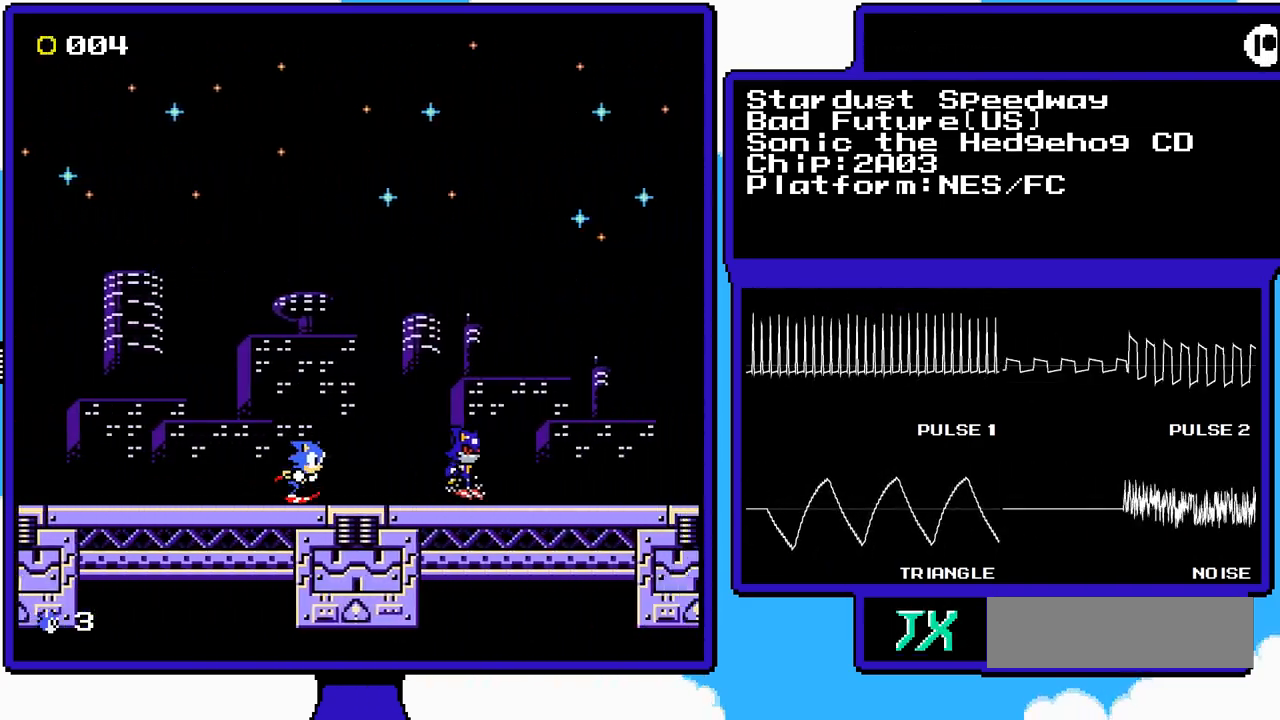
{"buttons": ["DPAD_RIGHT"], "events": []}
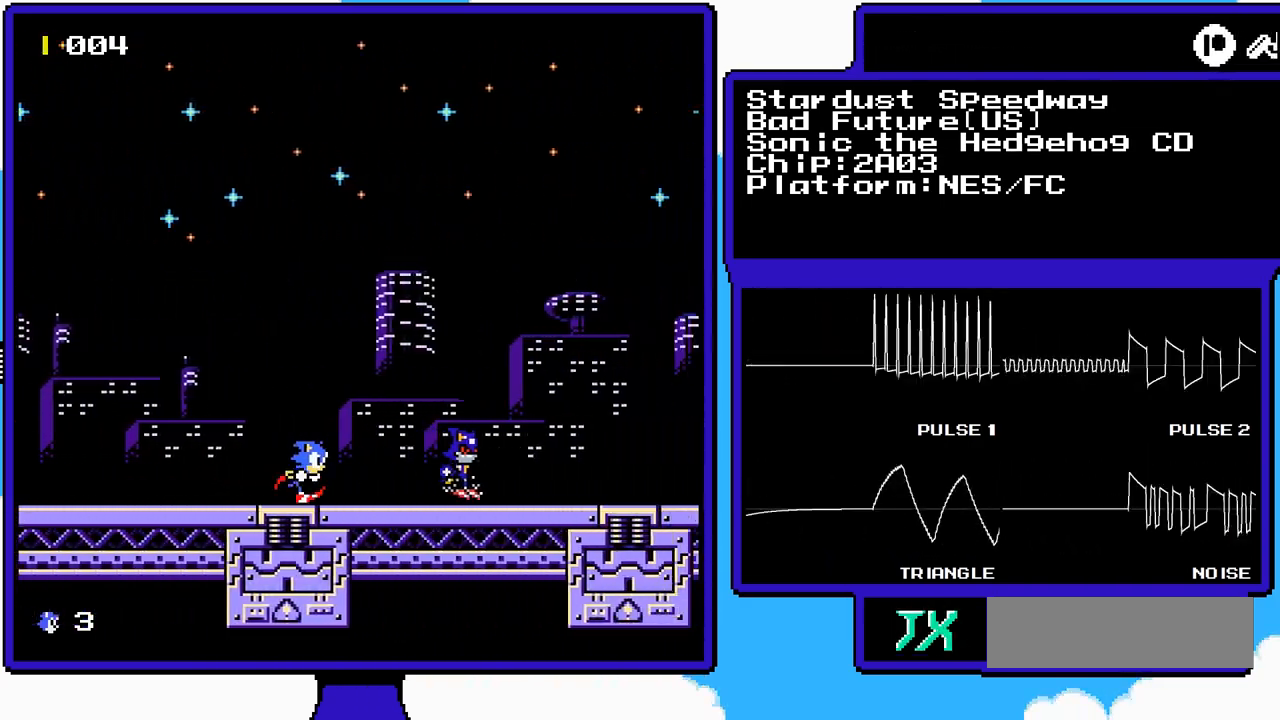
{"buttons": ["DPAD_RIGHT"], "events": []}
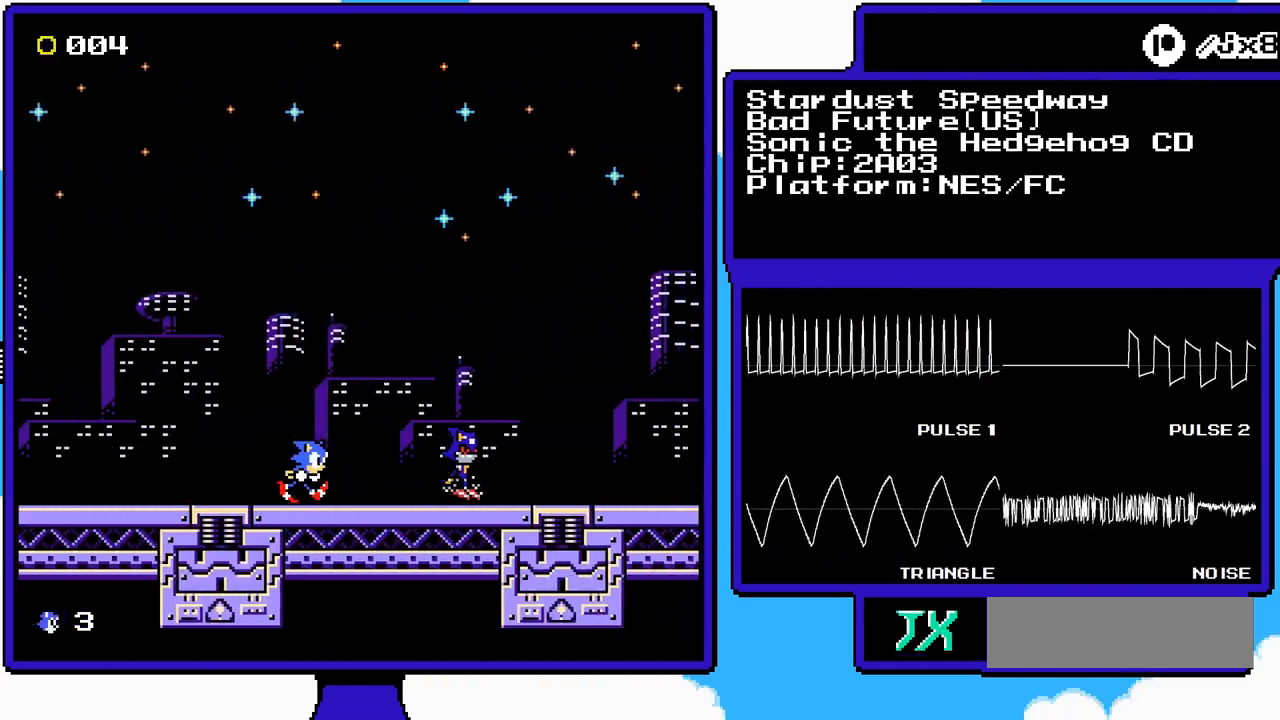
{"buttons": ["DPAD_RIGHT"], "events": []}
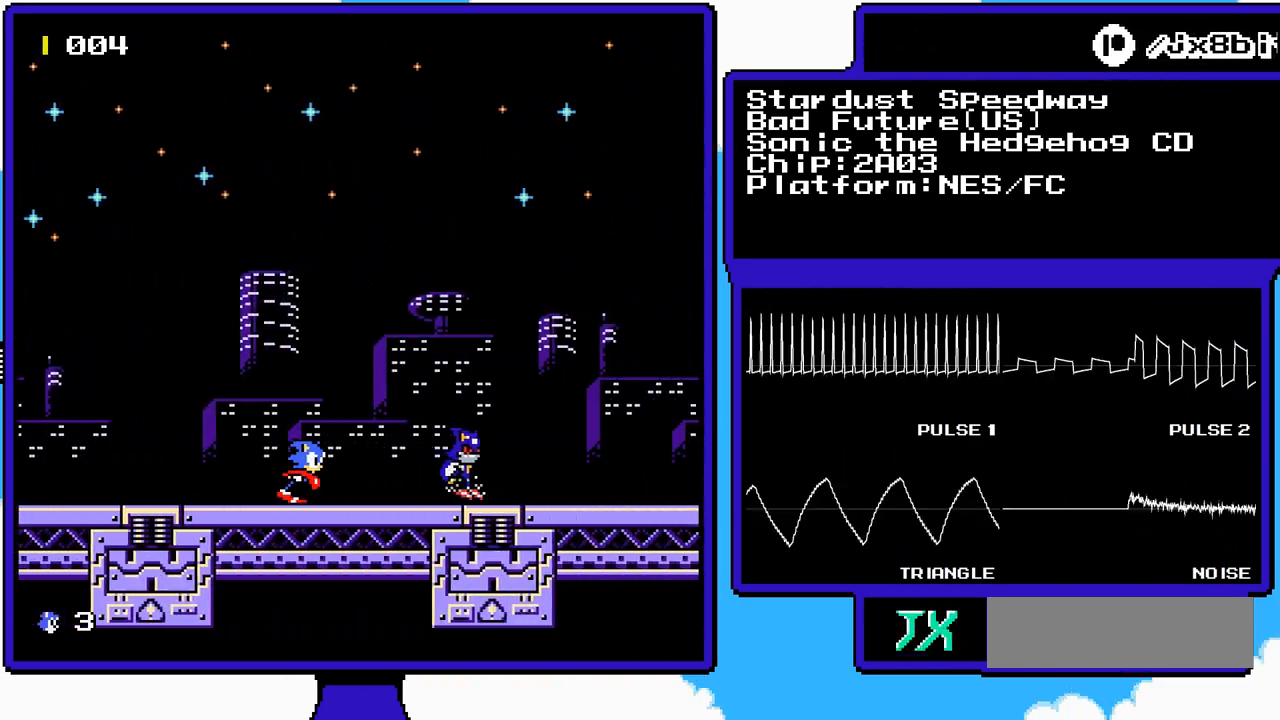
{"buttons": [], "events": [[17, "DPAD_RIGHT", "up"]]}
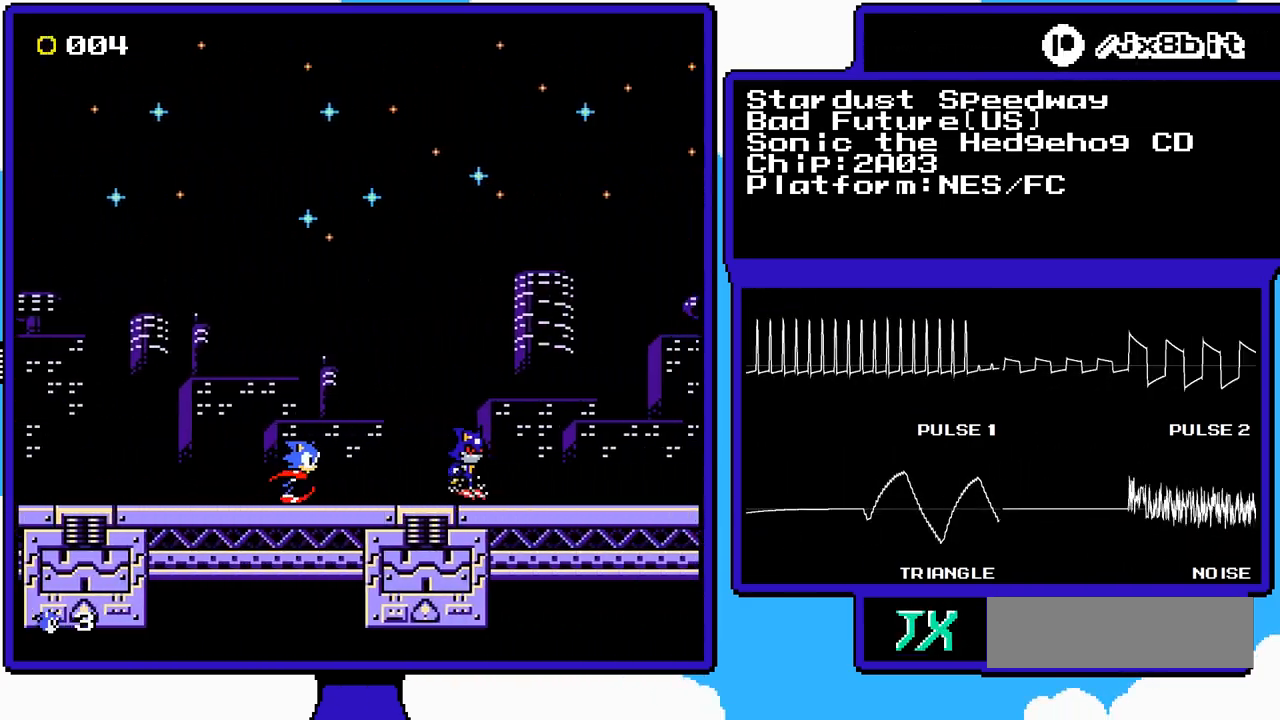
{"buttons": [], "events": []}